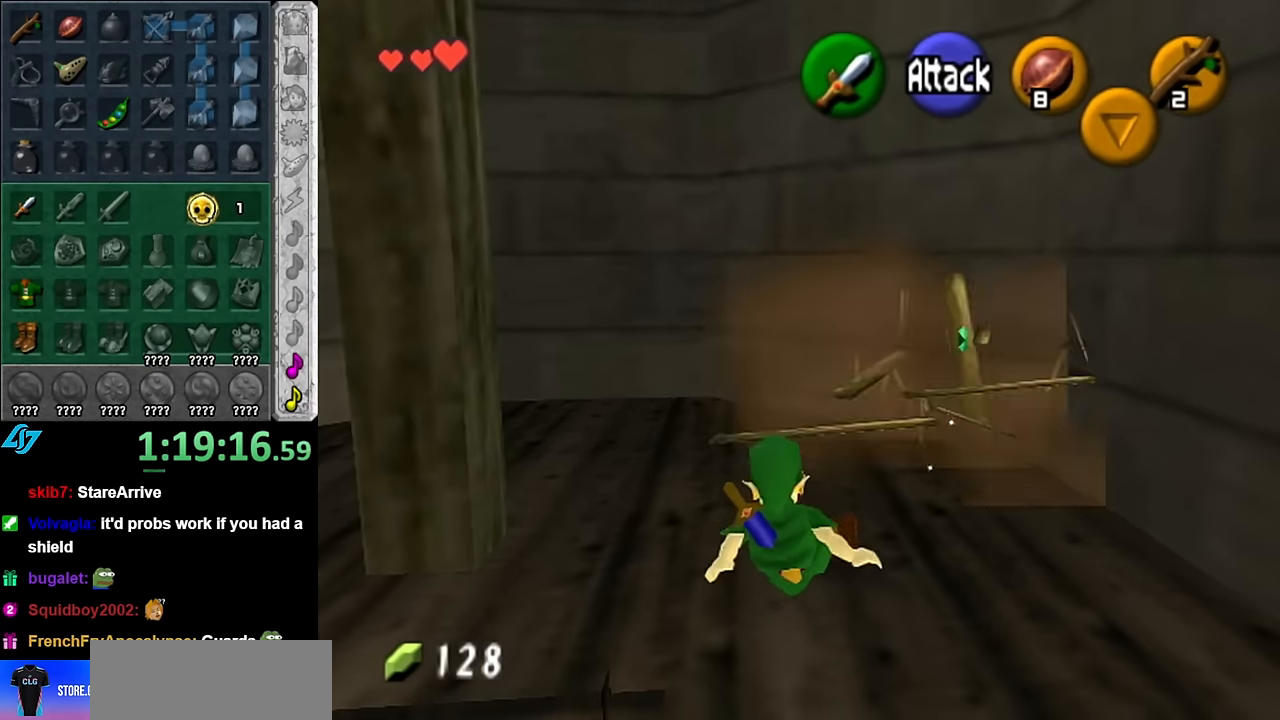
Gameplay with a controller (Nintendo layout); each line is a JSON object with the inputs held at the frame after it. "events" lists button and stick changes between this image and that frame as [ms after this image, input, new state], when the widget could be followed in between. Not read: L3 R3.
{"buttons": [], "left_stick": "right", "right_stick": "center", "events": [[233, "left_stick", "up-right"], [483, "left_stick", "right"]]}
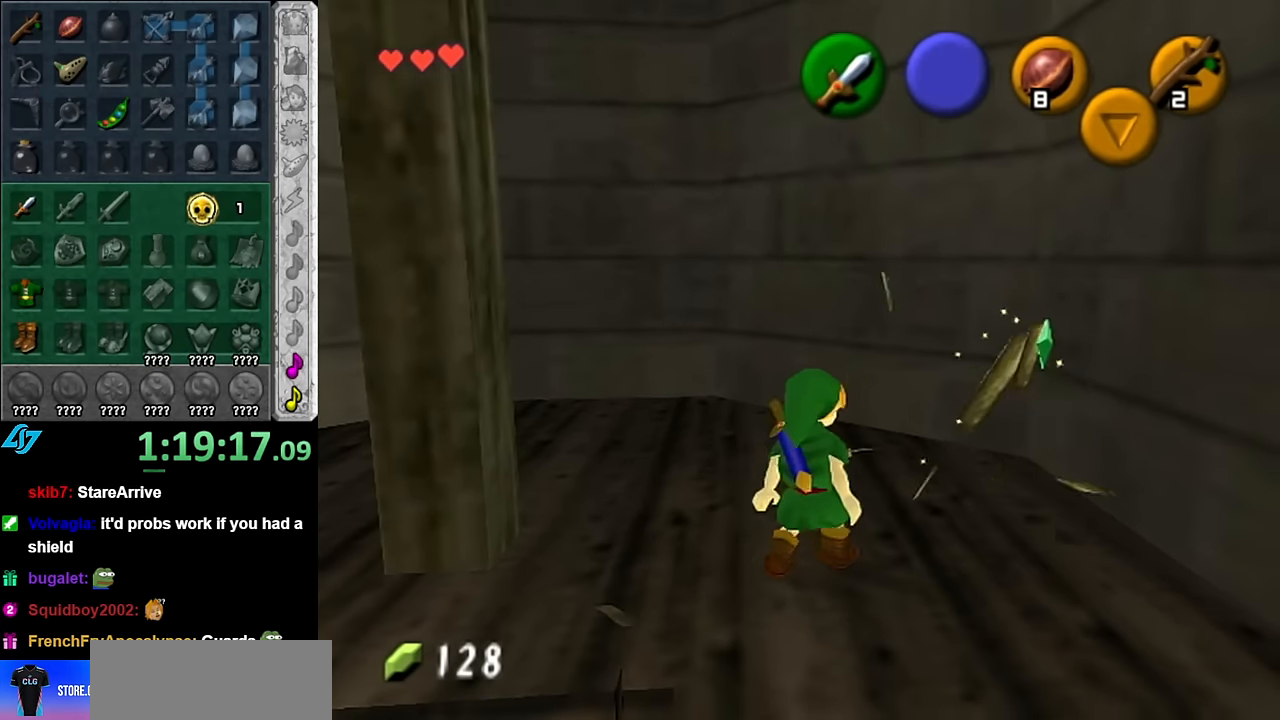
{"buttons": [], "left_stick": "up-left", "right_stick": "center", "events": [[133, "left_stick", "up-right"], [350, "left_stick", "up"], [450, "left_stick", "up-left"]]}
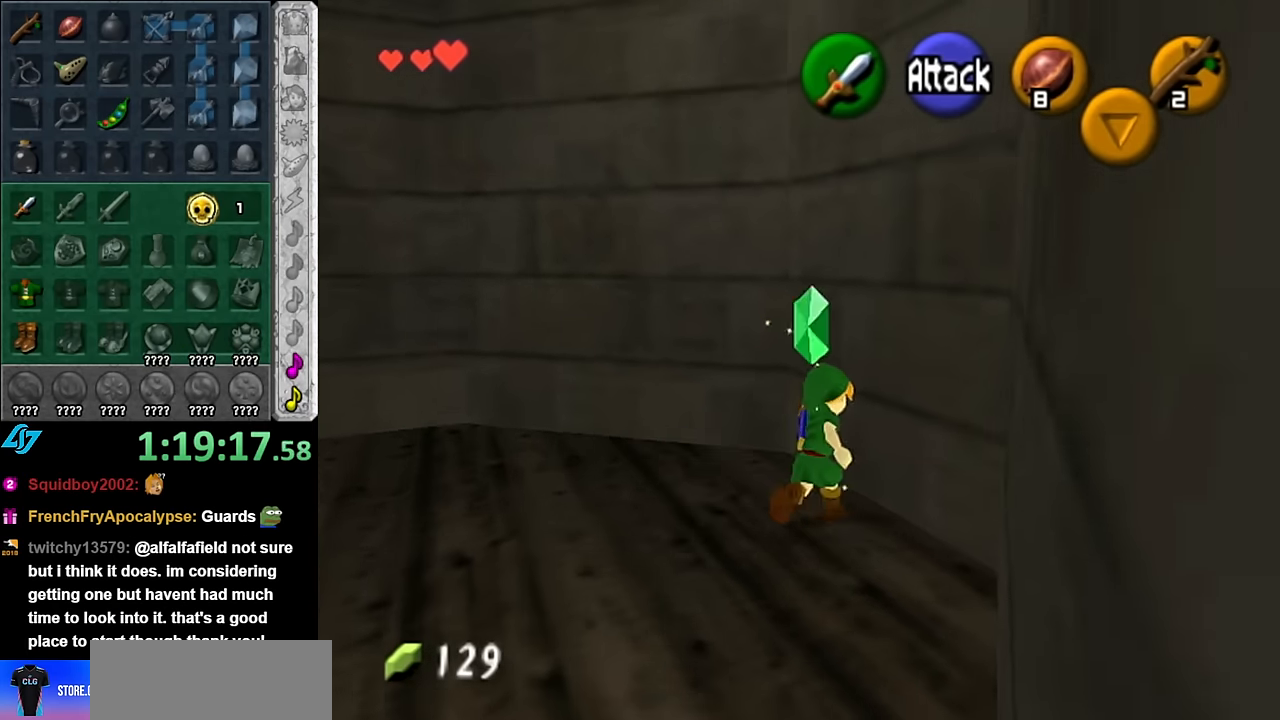
{"buttons": [], "left_stick": "center", "right_stick": "center", "events": [[100, "left_stick", "down-left"], [300, "L1", "down"], [333, "left_stick", "center"], [483, "L1", "up"]]}
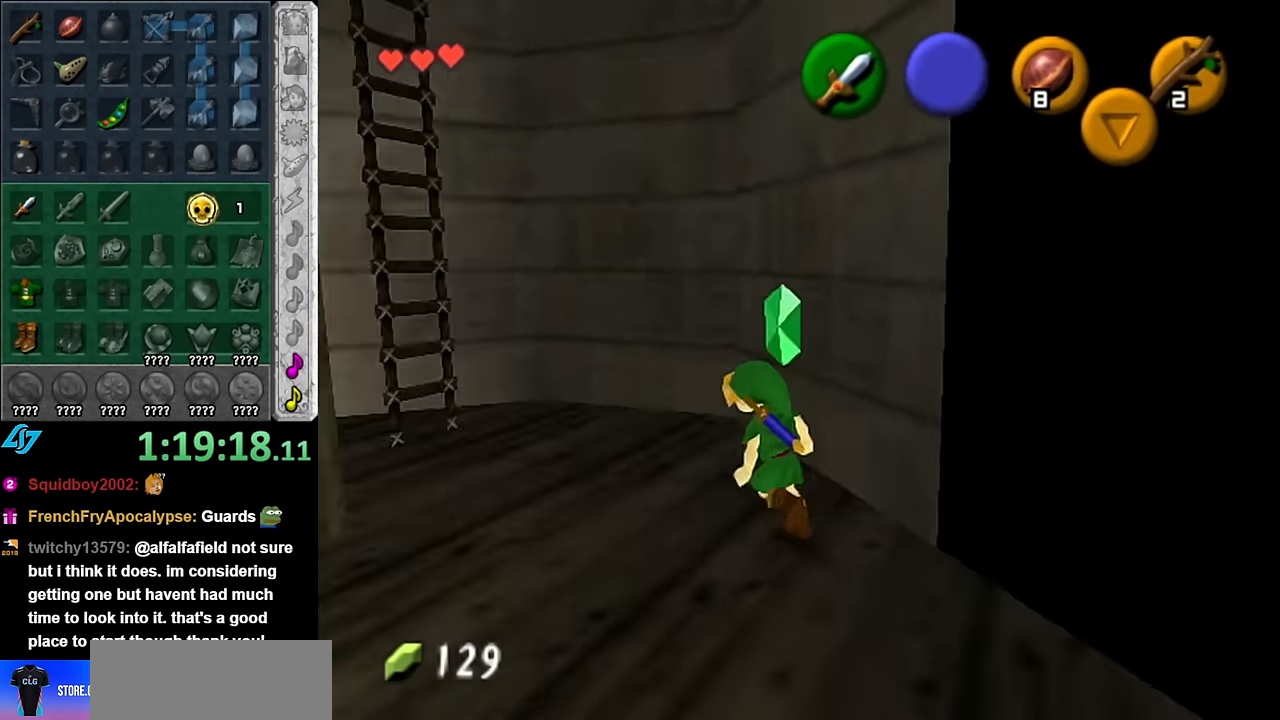
{"buttons": [], "left_stick": "up-left", "right_stick": "center", "events": [[16, "left_stick", "up"], [483, "left_stick", "up-left"]]}
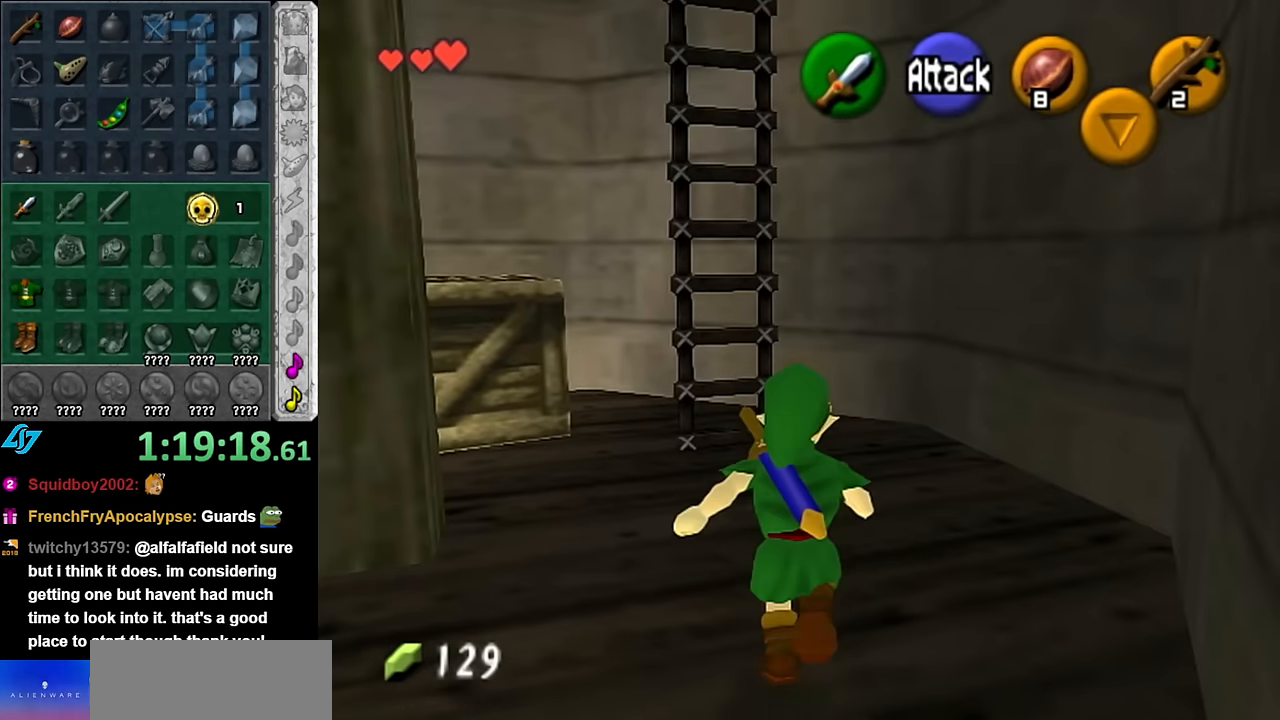
{"buttons": ["A"], "left_stick": "up-left", "right_stick": "center", "events": [[366, "A", "down"]]}
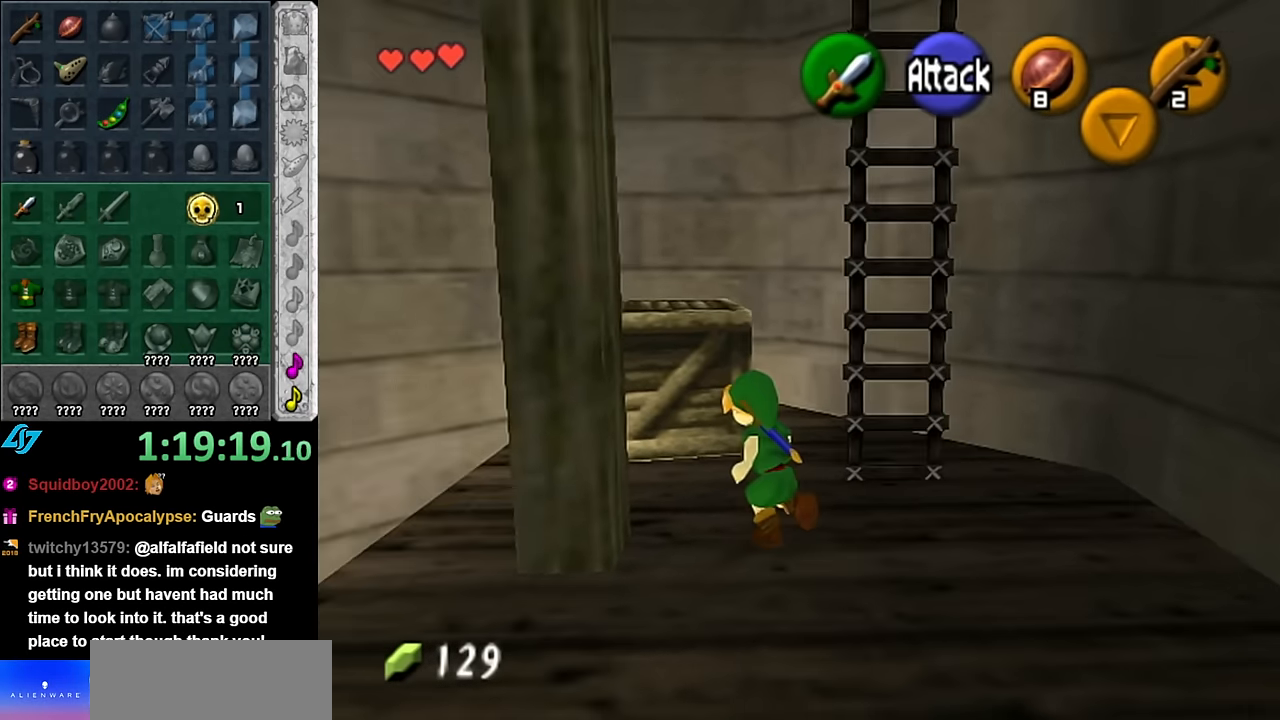
{"buttons": ["L1"], "left_stick": "center", "right_stick": "center", "events": [[50, "A", "up"], [416, "L1", "down"], [450, "left_stick", "center"]]}
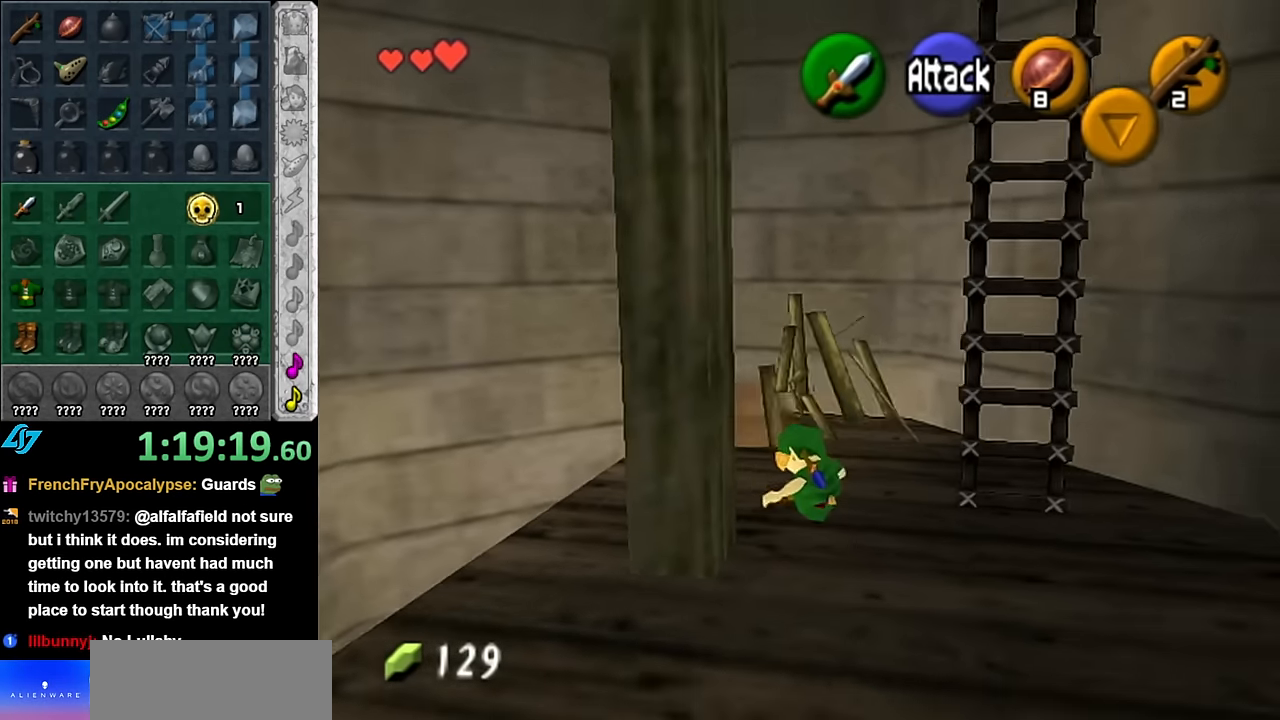
{"buttons": [], "left_stick": "center", "right_stick": "center", "events": [[133, "L1", "up"]]}
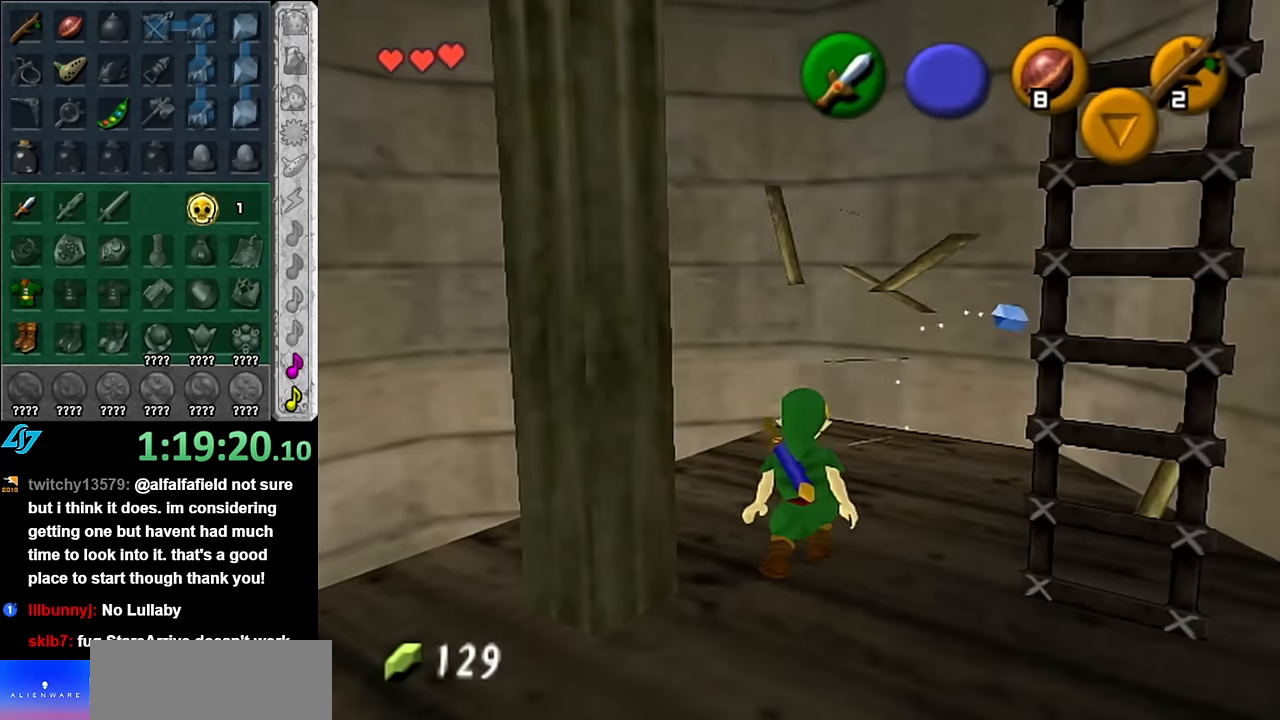
{"buttons": [], "left_stick": "up-right", "right_stick": "center", "events": [[50, "left_stick", "up-right"]]}
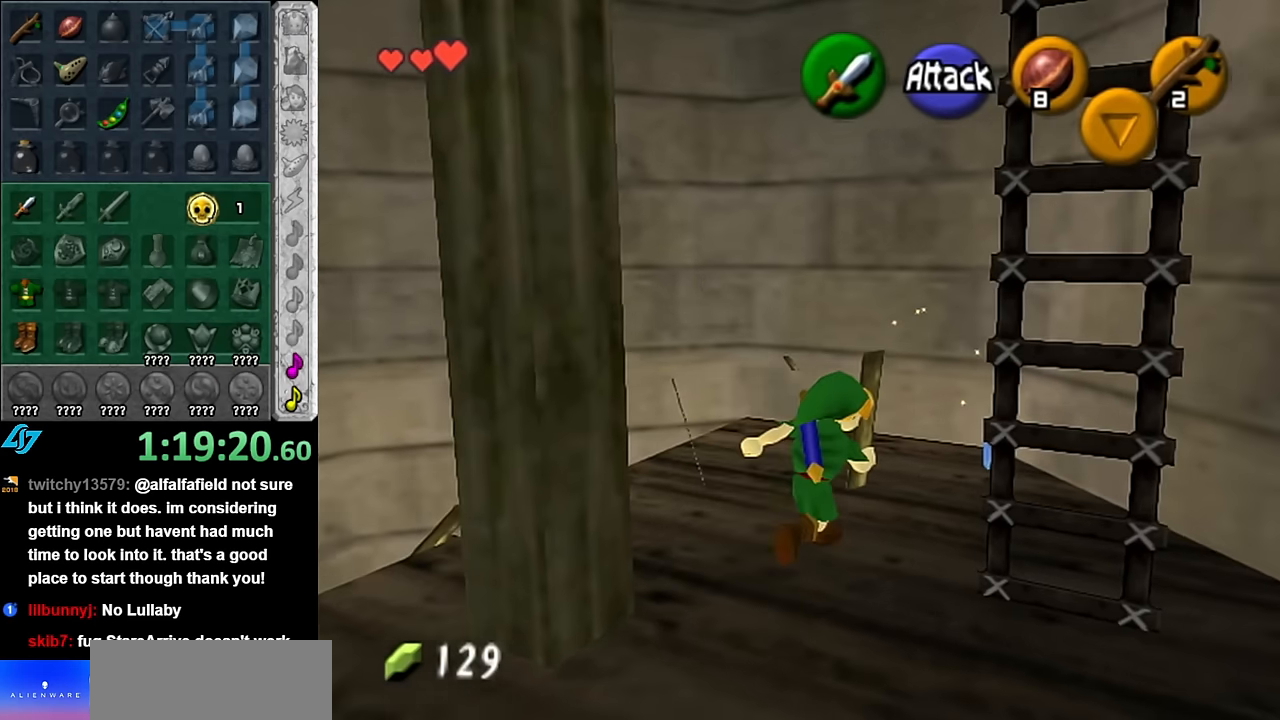
{"buttons": [], "left_stick": "down", "right_stick": "center", "events": [[133, "left_stick", "up"], [233, "left_stick", "down-left"], [483, "left_stick", "down"]]}
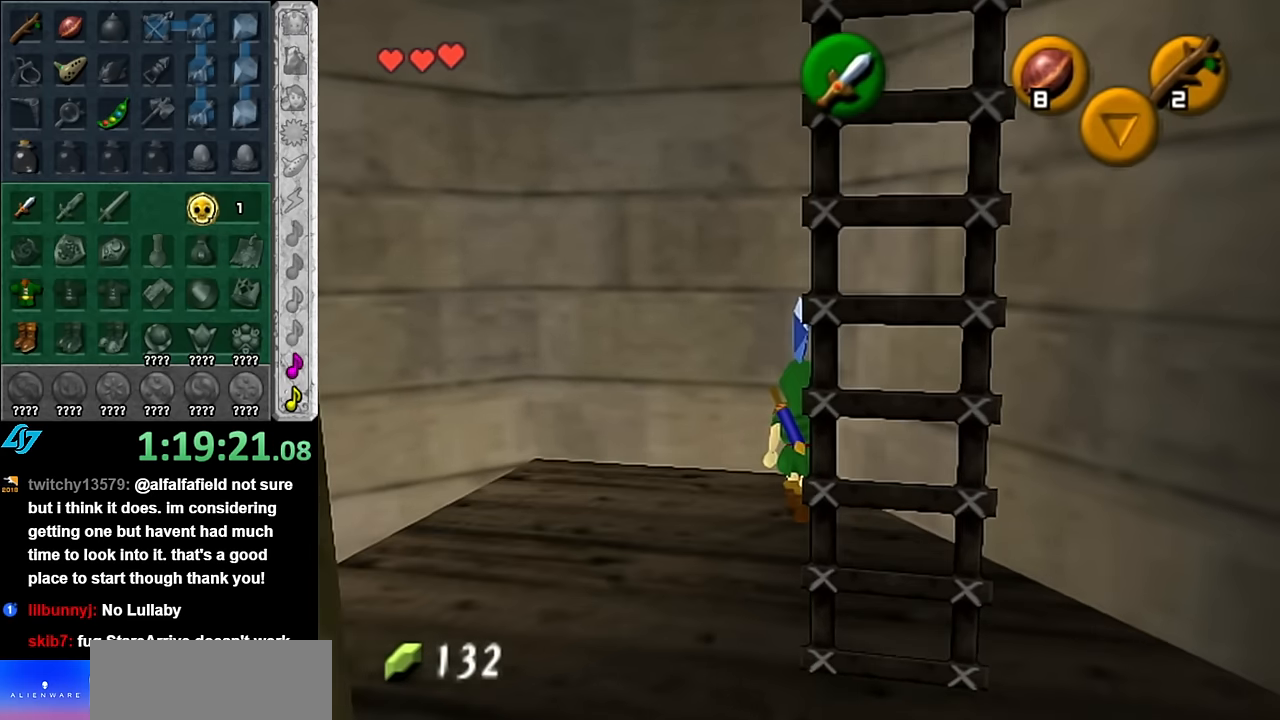
{"buttons": [], "left_stick": "center", "right_stick": "center", "events": [[50, "A", "down"], [233, "A", "up"], [383, "left_stick", "center"]]}
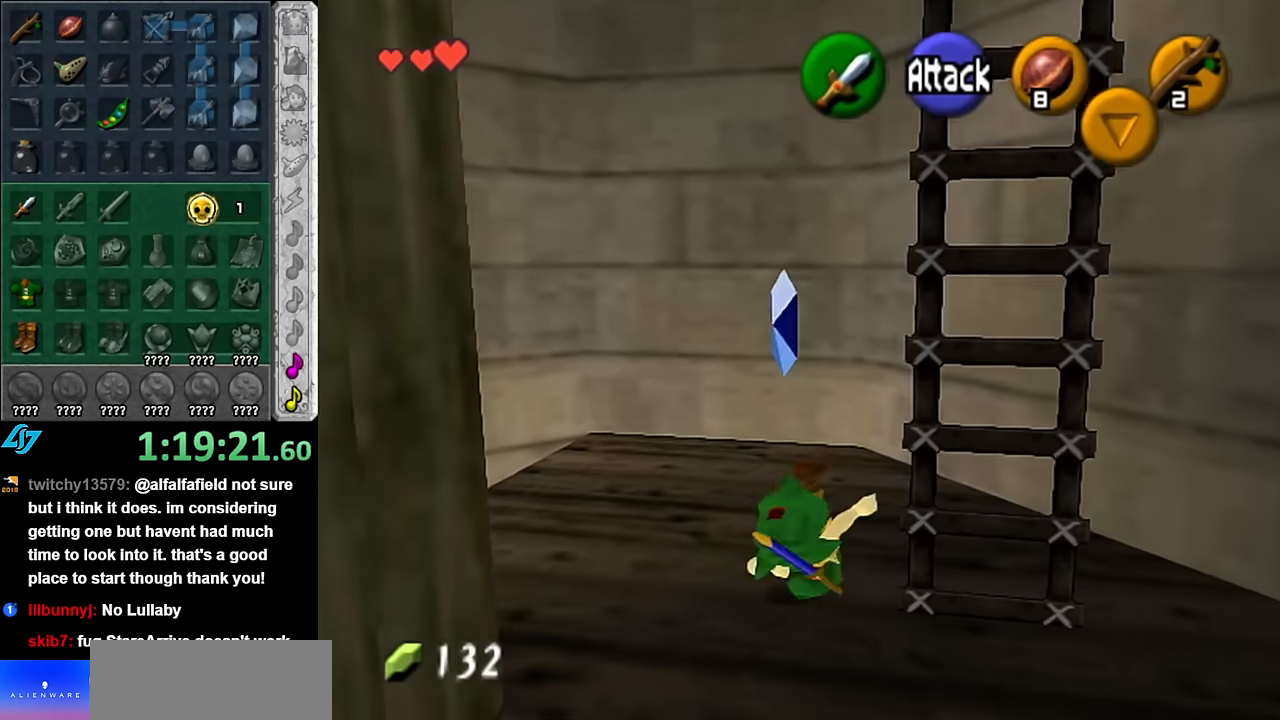
{"buttons": [], "left_stick": "up-right", "right_stick": "center", "events": [[133, "left_stick", "down-right"], [200, "left_stick", "right"], [383, "left_stick", "up-right"]]}
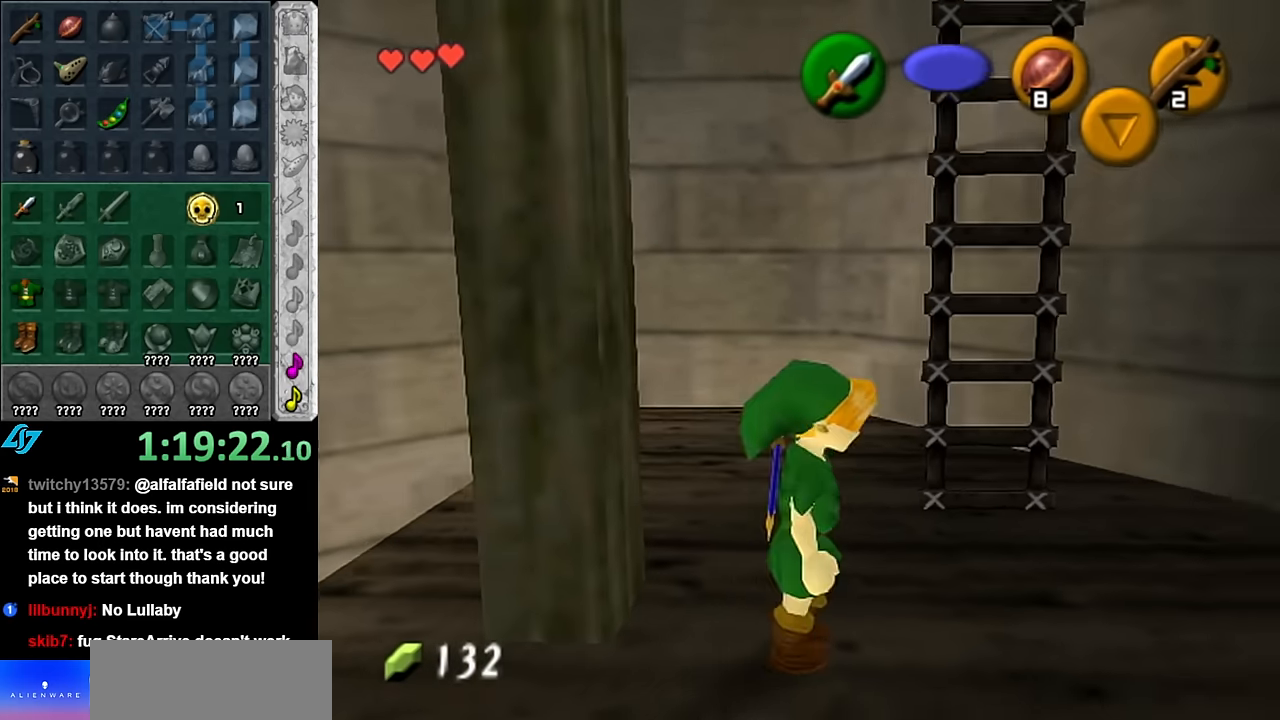
{"buttons": [], "left_stick": "up", "right_stick": "center", "events": [[50, "left_stick", "up"], [166, "left_stick", "up-left"], [350, "left_stick", "up"]]}
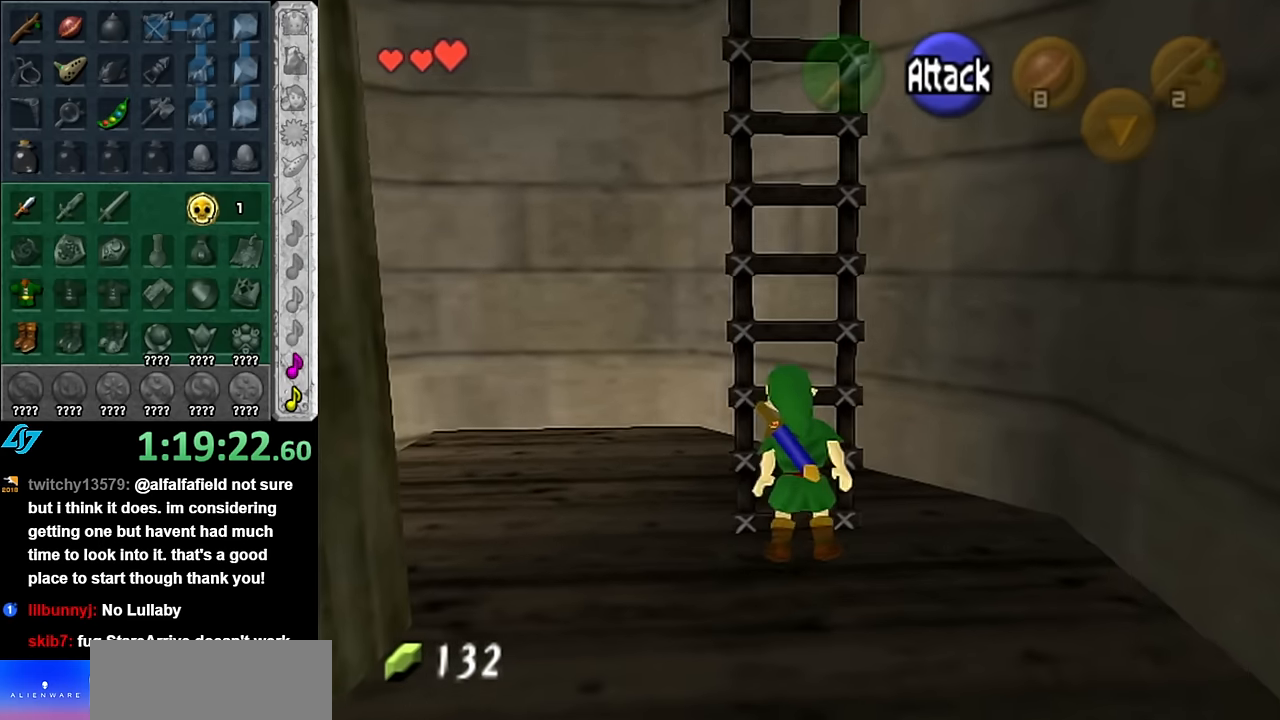
{"buttons": [], "left_stick": "up", "right_stick": "center", "events": [[50, "L1", "down"], [266, "L1", "up"]]}
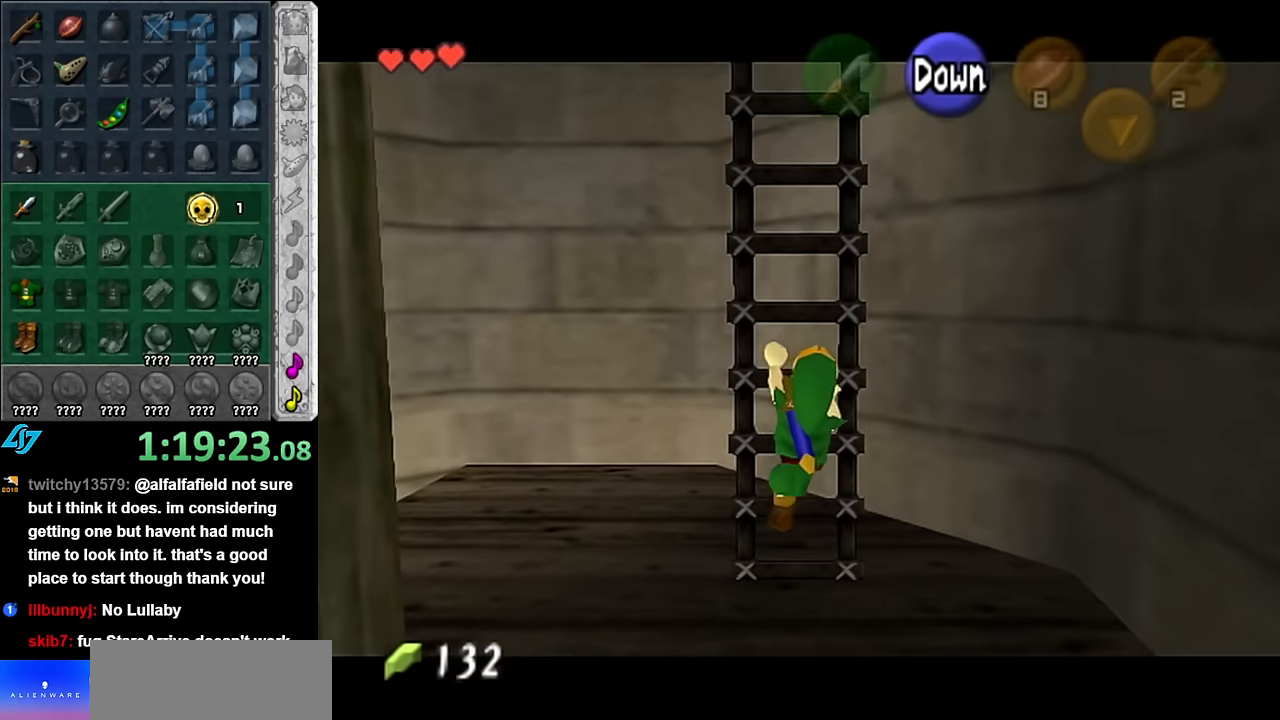
{"buttons": [], "left_stick": "up", "right_stick": "center", "events": []}
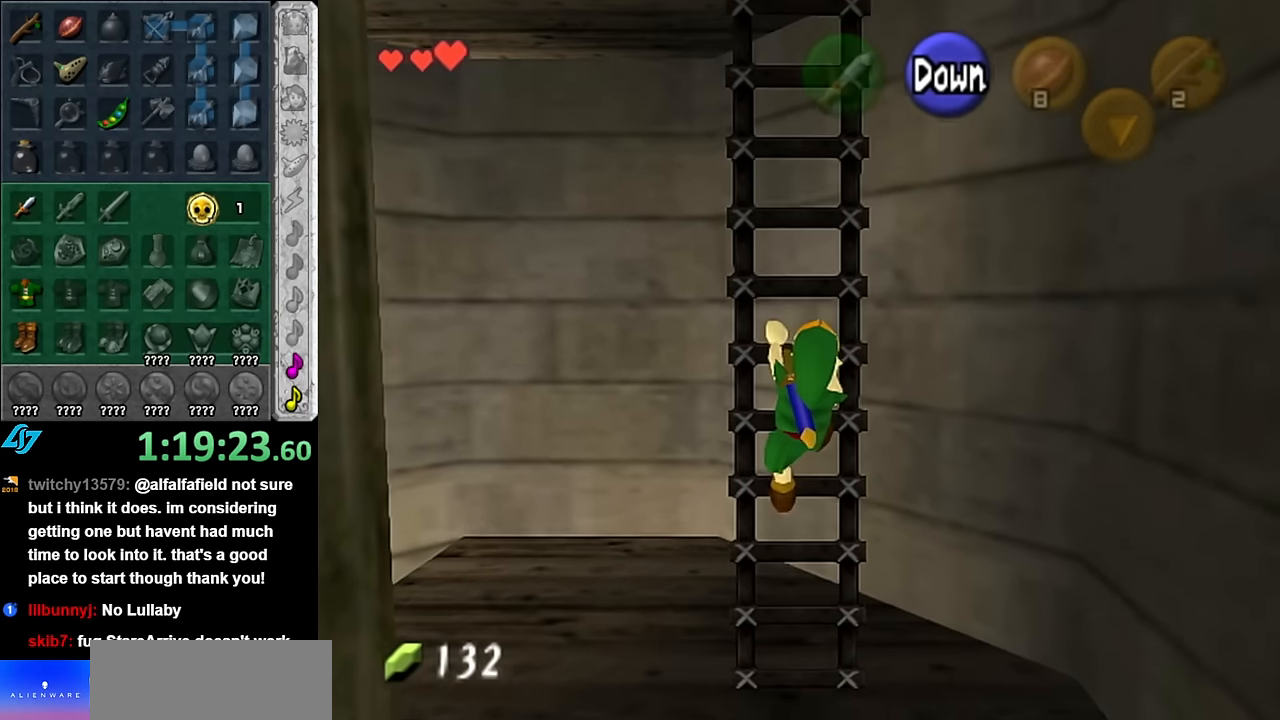
{"buttons": [], "left_stick": "up", "right_stick": "center", "events": []}
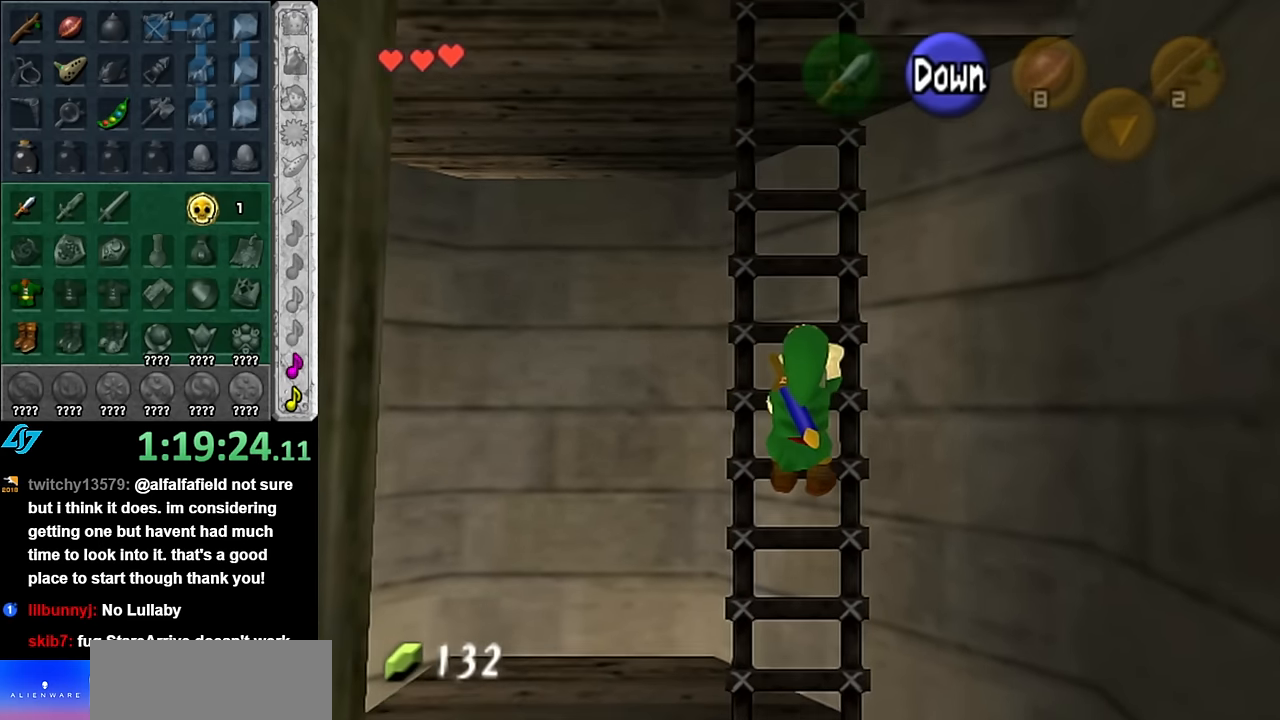
{"buttons": [], "left_stick": "up", "right_stick": "center", "events": []}
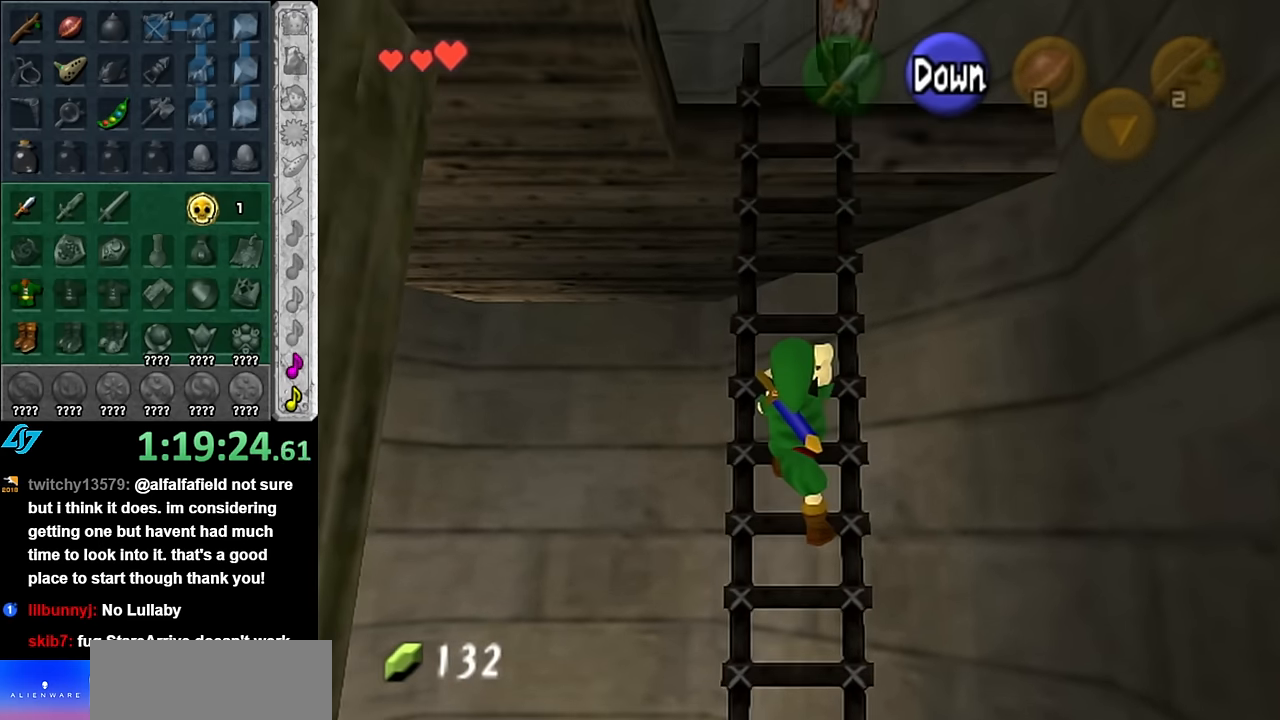
{"buttons": [], "left_stick": "up", "right_stick": "center", "events": []}
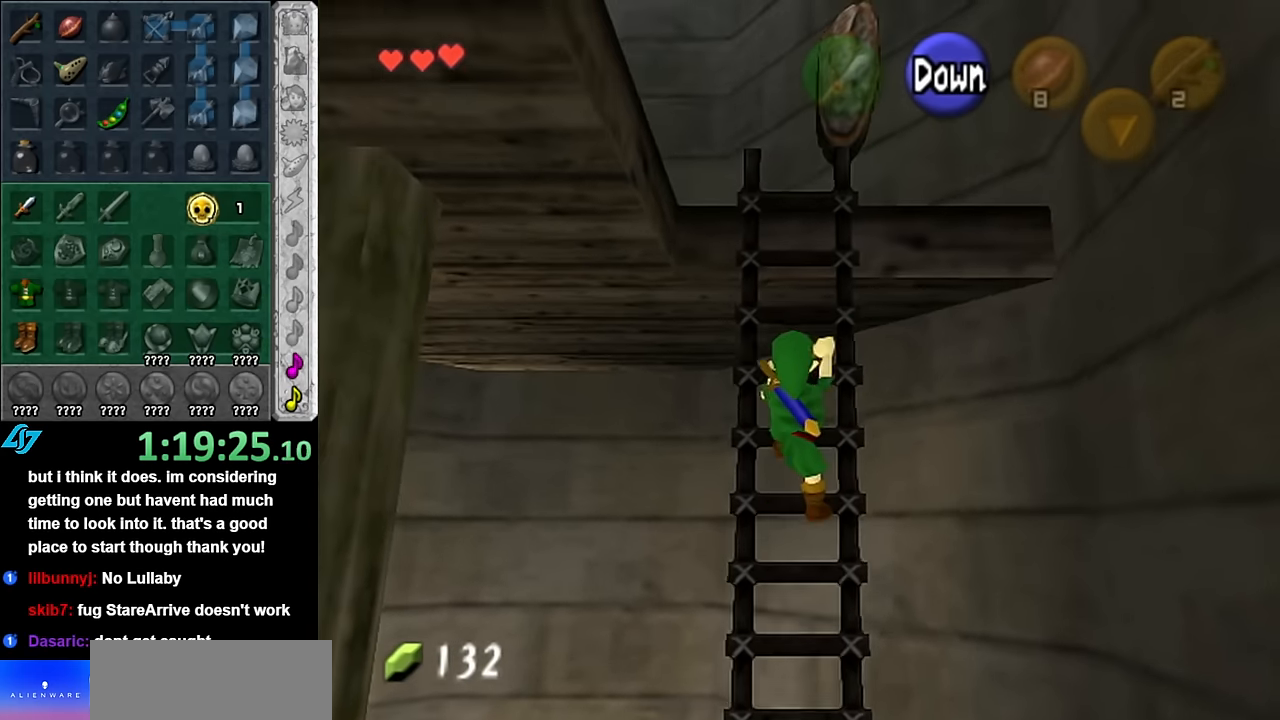
{"buttons": [], "left_stick": "up", "right_stick": "center", "events": []}
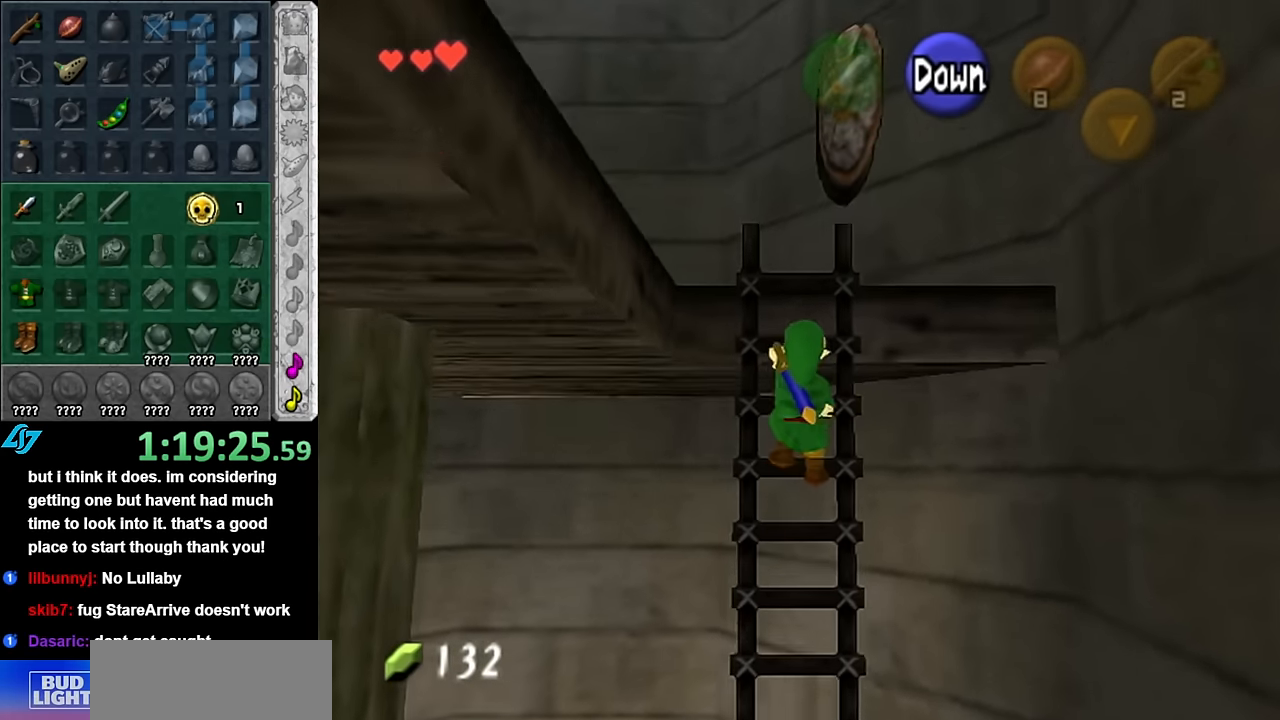
{"buttons": [], "left_stick": "up", "right_stick": "center", "events": []}
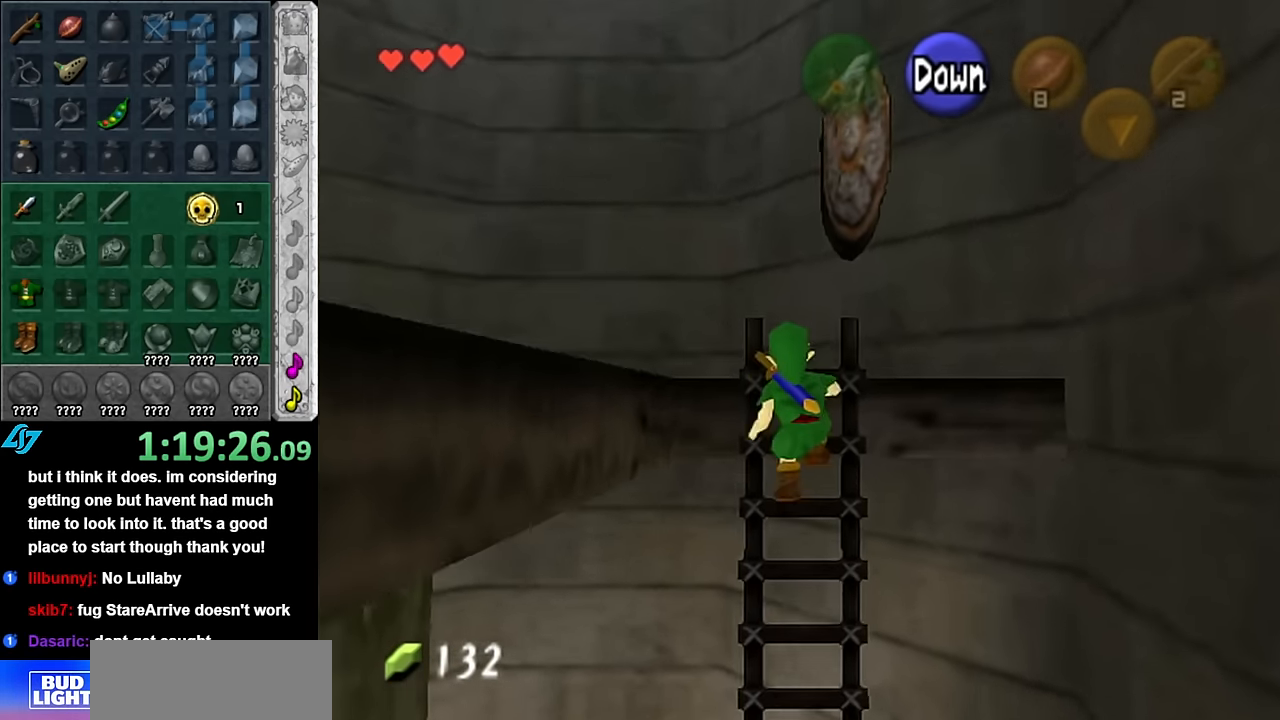
{"buttons": [], "left_stick": "left", "right_stick": "center", "events": [[100, "left_stick", "up-left"], [350, "left_stick", "left"]]}
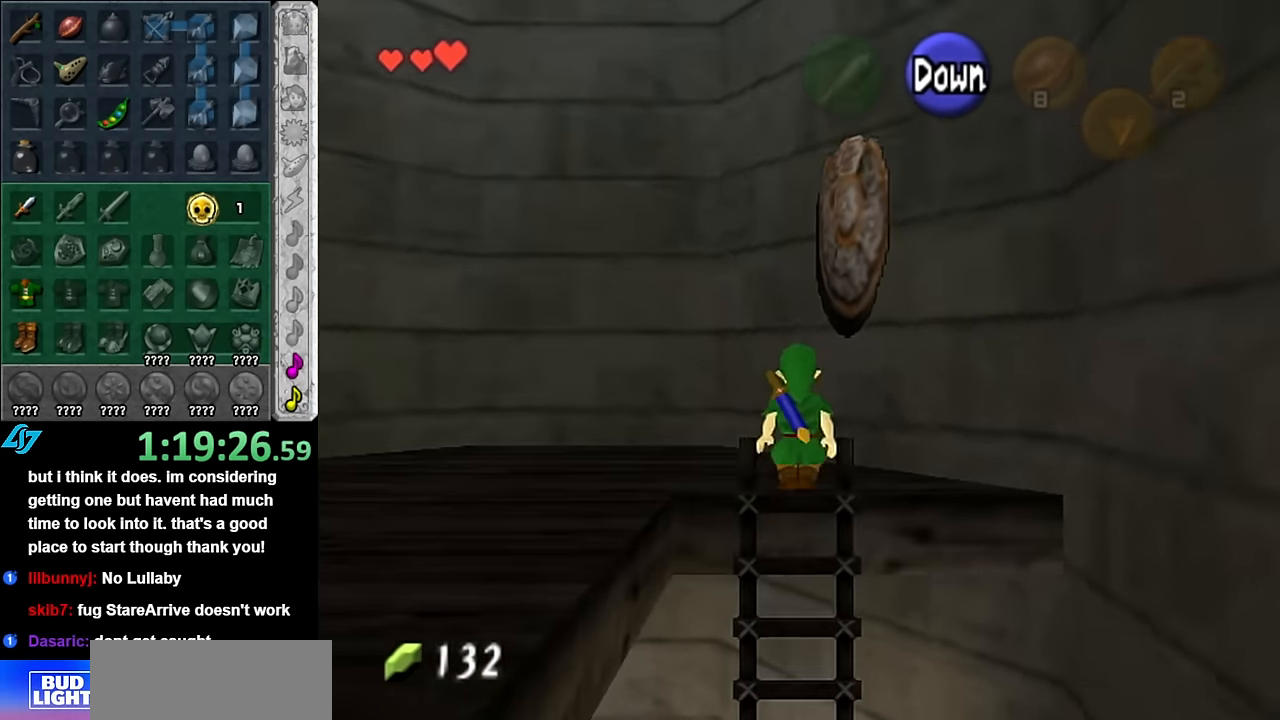
{"buttons": [], "left_stick": "up", "right_stick": "center", "events": [[116, "L1", "down"], [166, "left_stick", "center"], [350, "L1", "up"], [383, "left_stick", "up"]]}
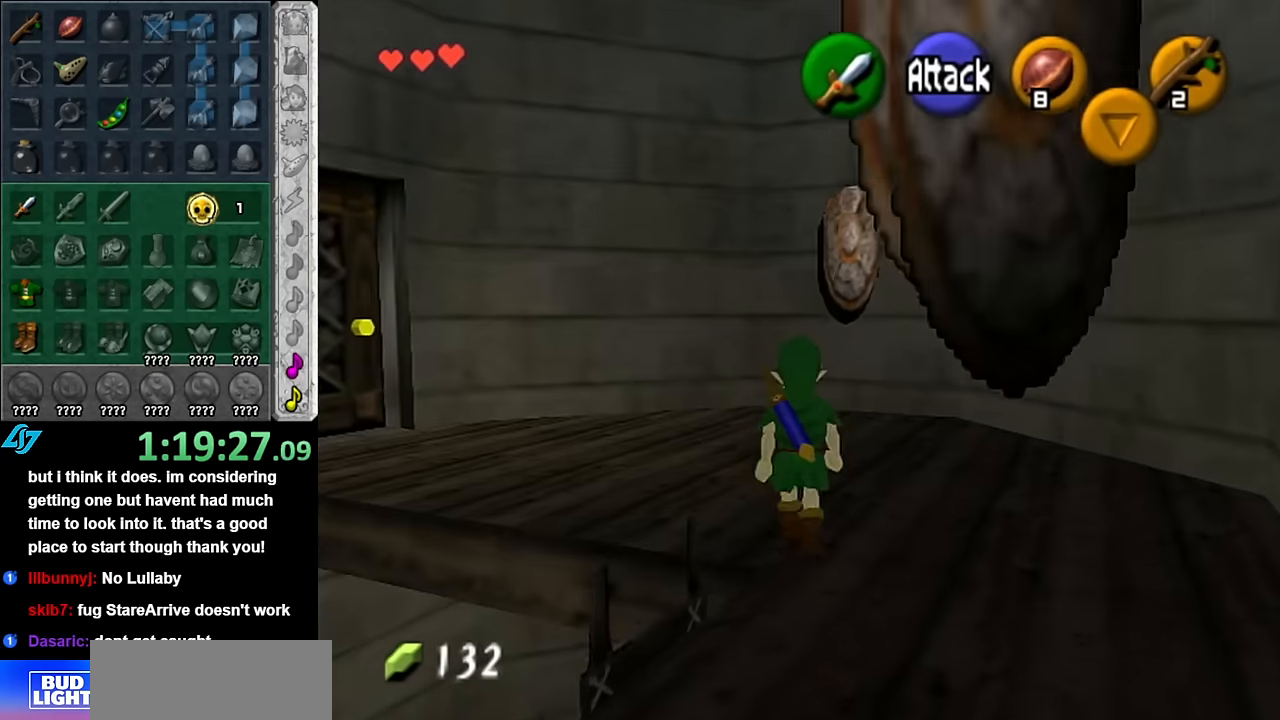
{"buttons": [], "left_stick": "left", "right_stick": "center", "events": [[233, "left_stick", "up-left"], [350, "left_stick", "left"]]}
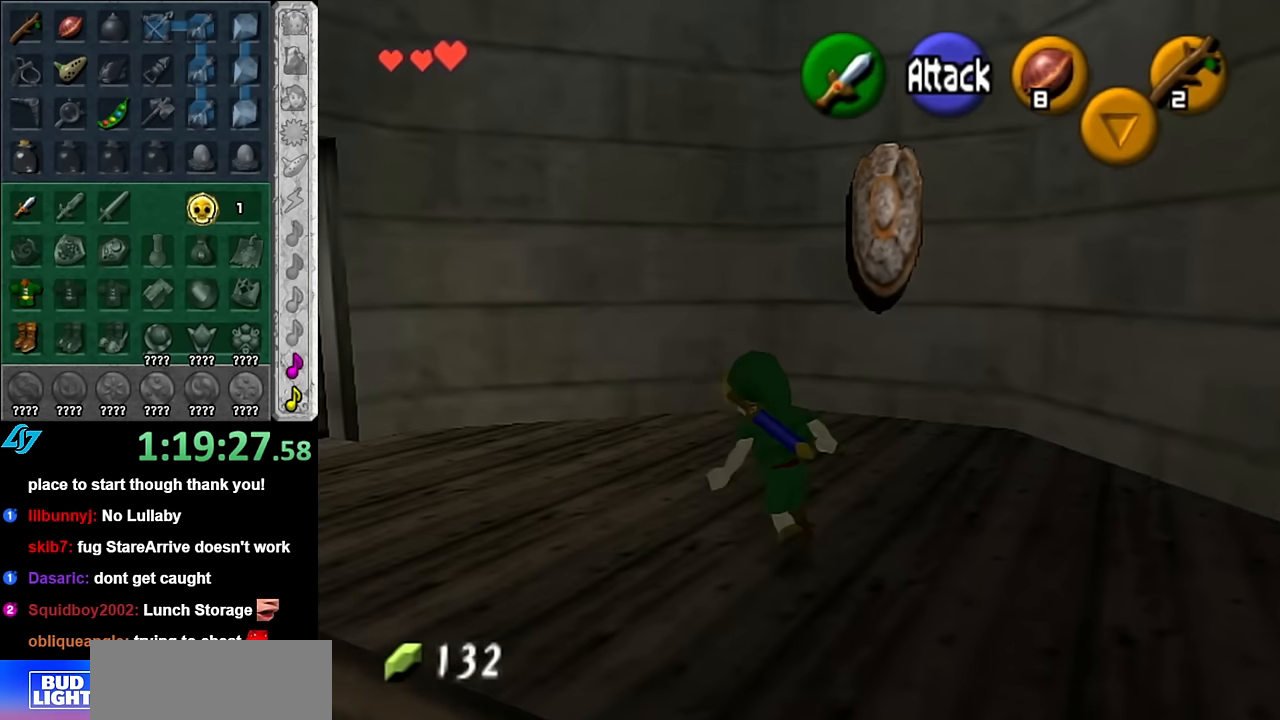
{"buttons": [], "left_stick": "up-left", "right_stick": "center", "events": [[16, "left_stick", "up-left"]]}
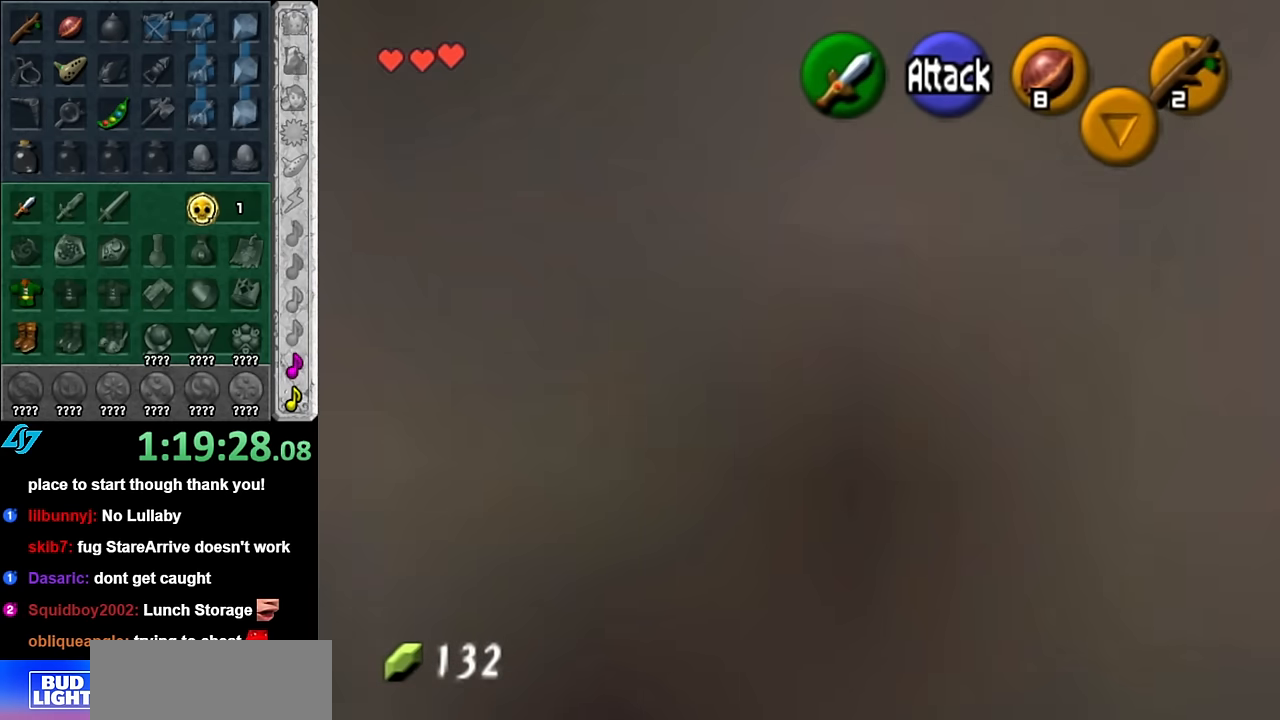
{"buttons": [], "left_stick": "center", "right_stick": "center", "events": [[100, "left_stick", "up"], [383, "A", "down"], [416, "left_stick", "center"], [483, "A", "up"]]}
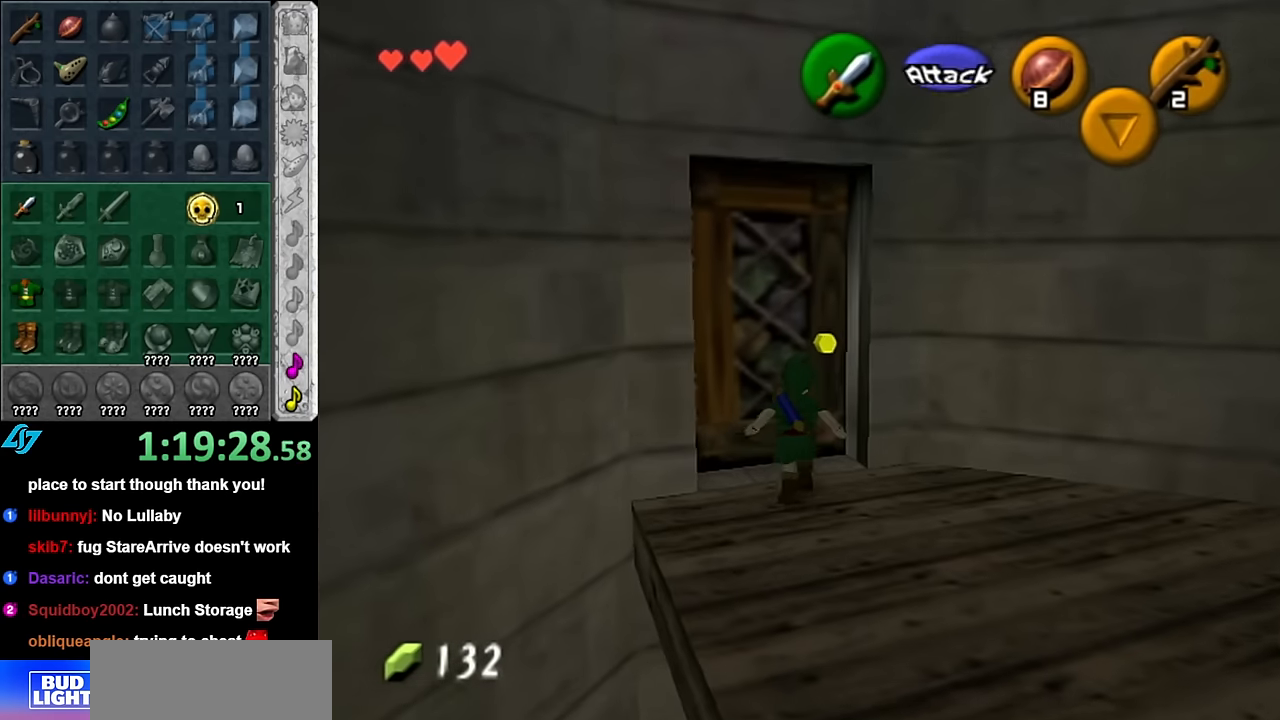
{"buttons": [], "left_stick": "center", "right_stick": "center", "events": [[50, "A", "down"], [133, "A", "up"], [200, "A", "down"], [266, "A", "up"], [350, "A", "down"], [416, "A", "up"]]}